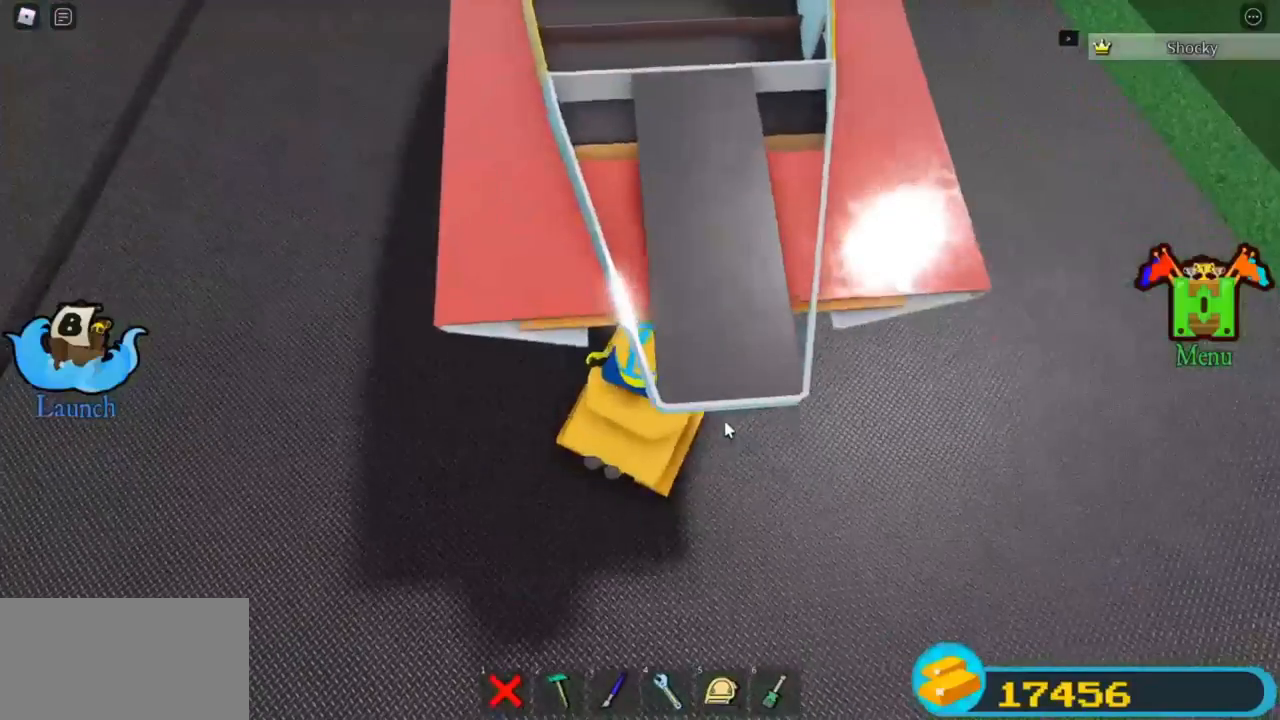
Gameplay with keyboard; each line is a JSON object with the keys held at the frame after it. "events" lists presses ("down") and releases ("up") of "r" and "t" between this image and that frame as [ms after this image, input, new state], when the widget could be followed in between. No other keys are recorded. Mouse input is not recorded.
{"keys": [], "events": [[400, "r", "down"], [434, "r", "up"]]}
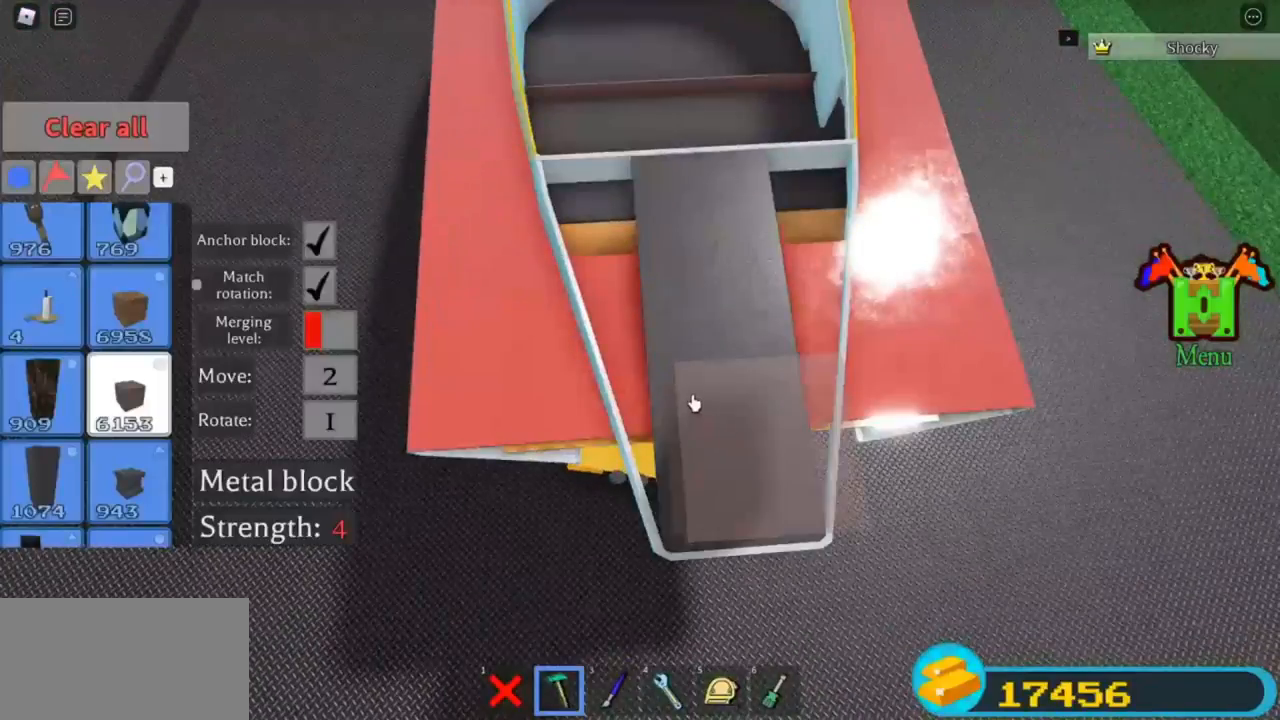
{"keys": [], "events": []}
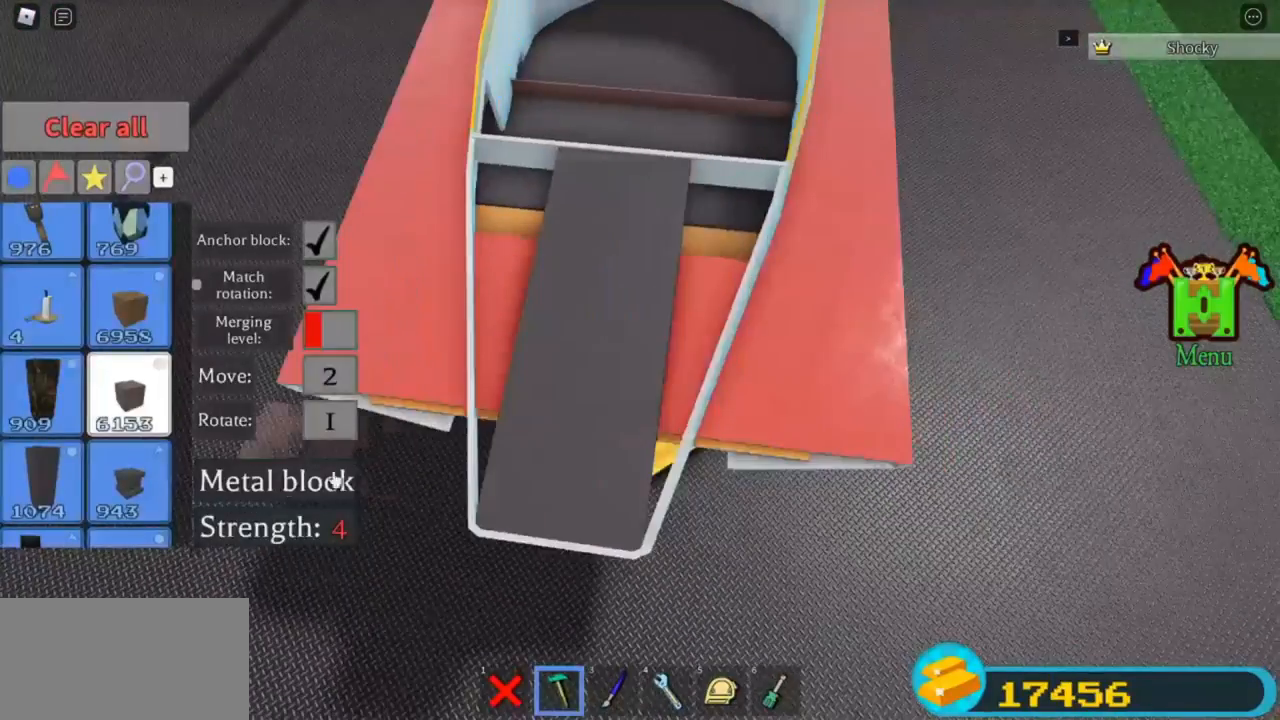
{"keys": [], "events": []}
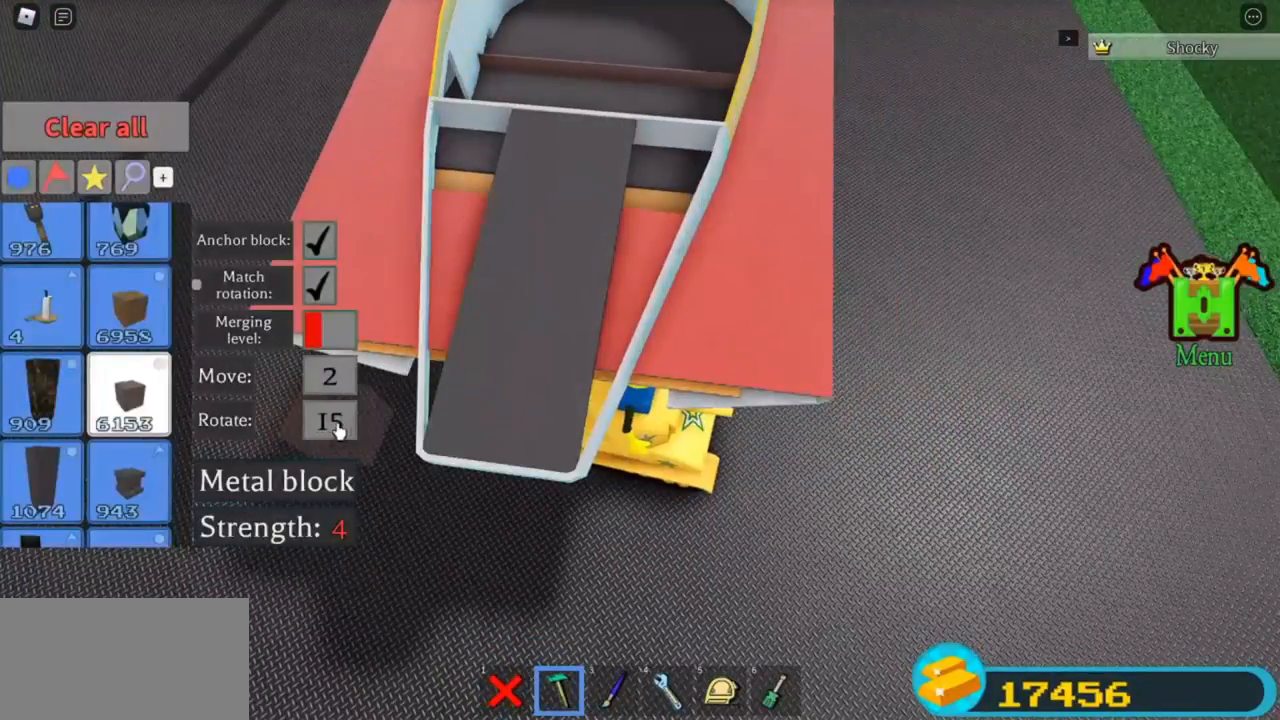
{"keys": ["r"], "events": [[467, "r", "down"]]}
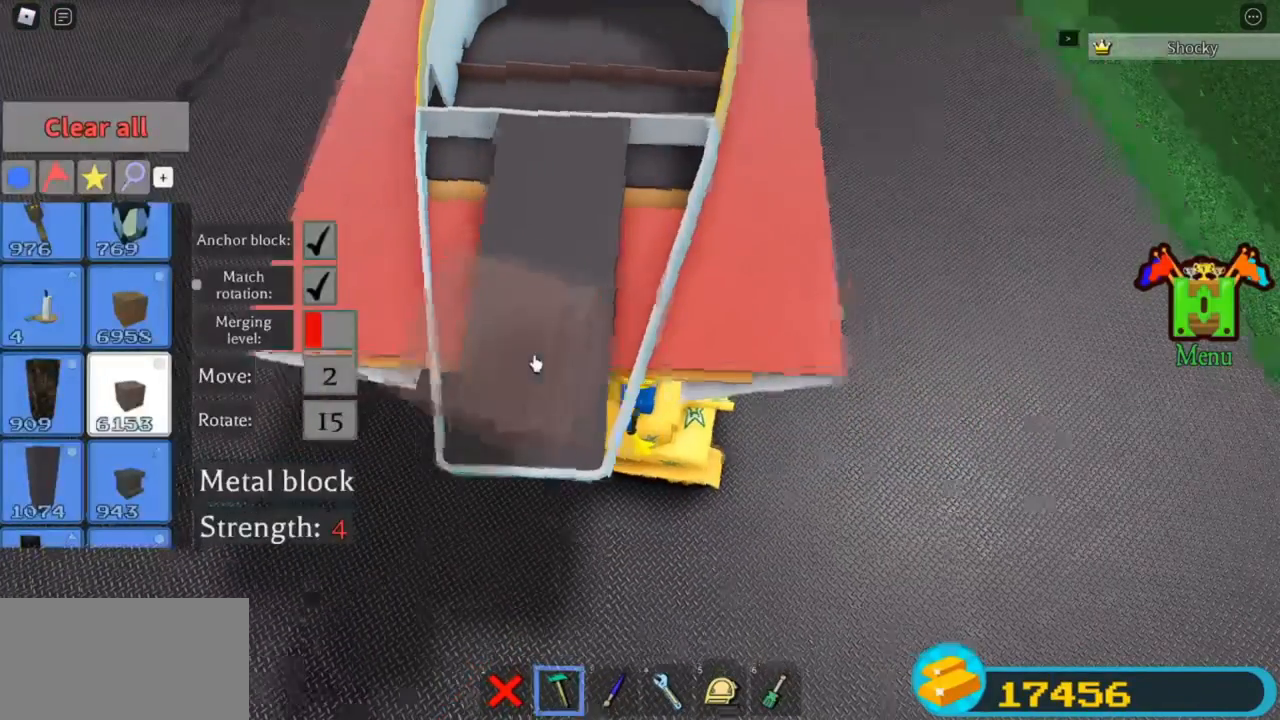
{"keys": [], "events": [[34, "r", "up"]]}
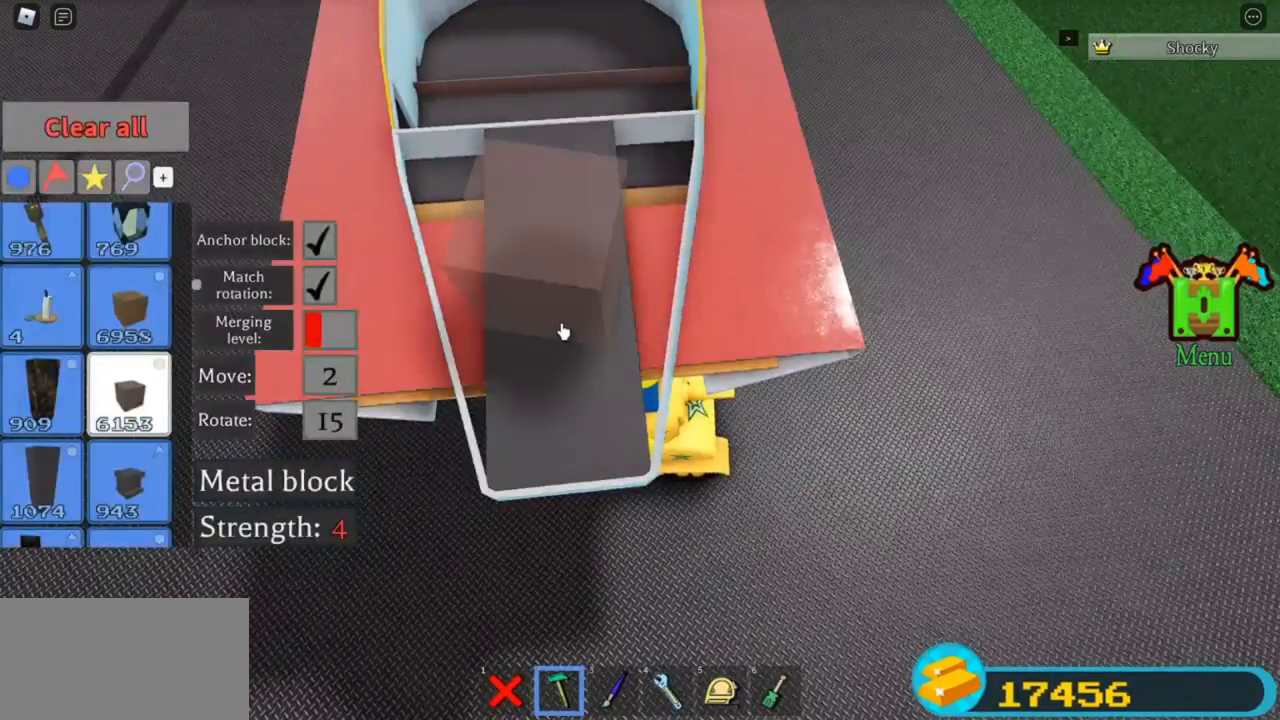
{"keys": [], "events": []}
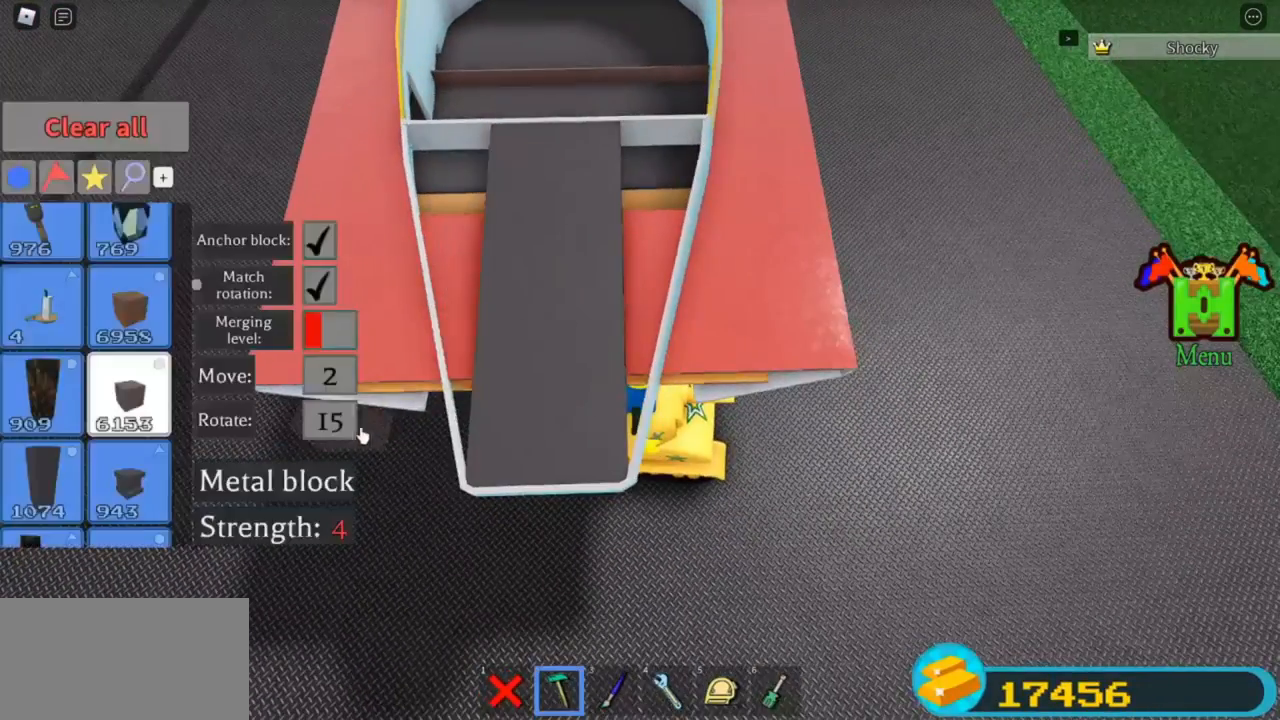
{"keys": [], "events": [[400, "r", "down"], [467, "r", "up"]]}
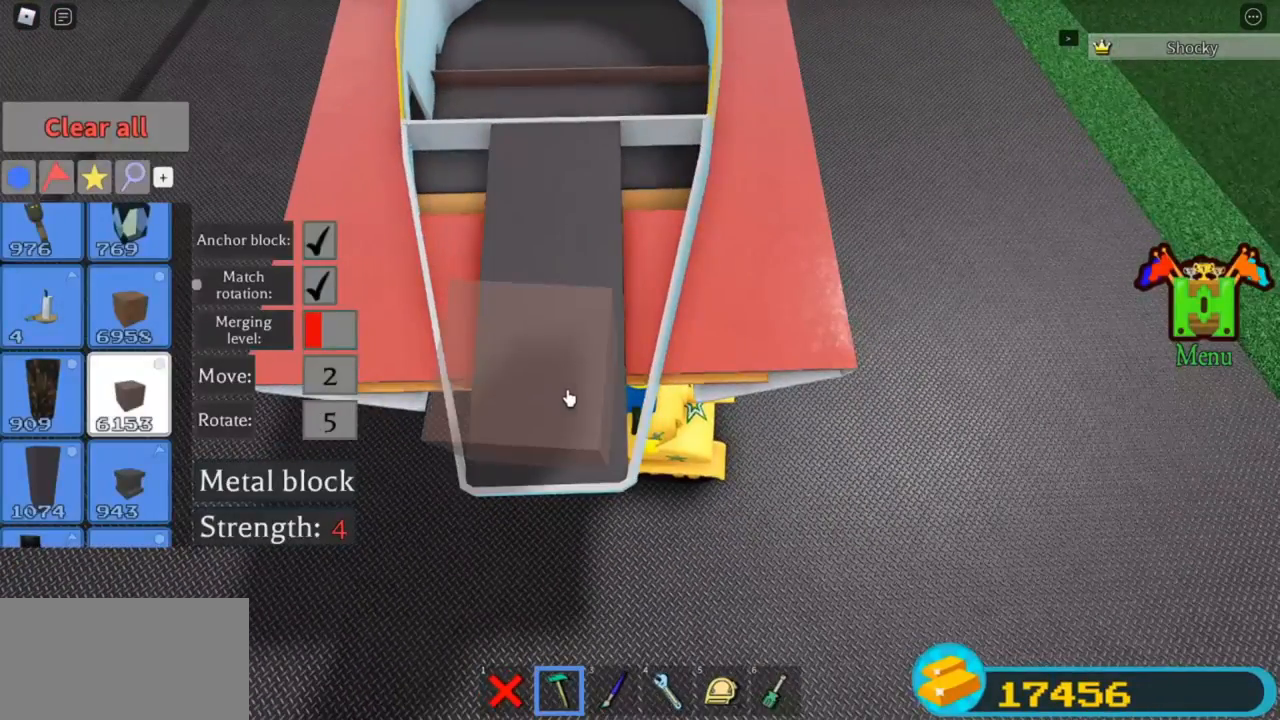
{"keys": [], "events": [[67, "r", "down"], [134, "r", "up"]]}